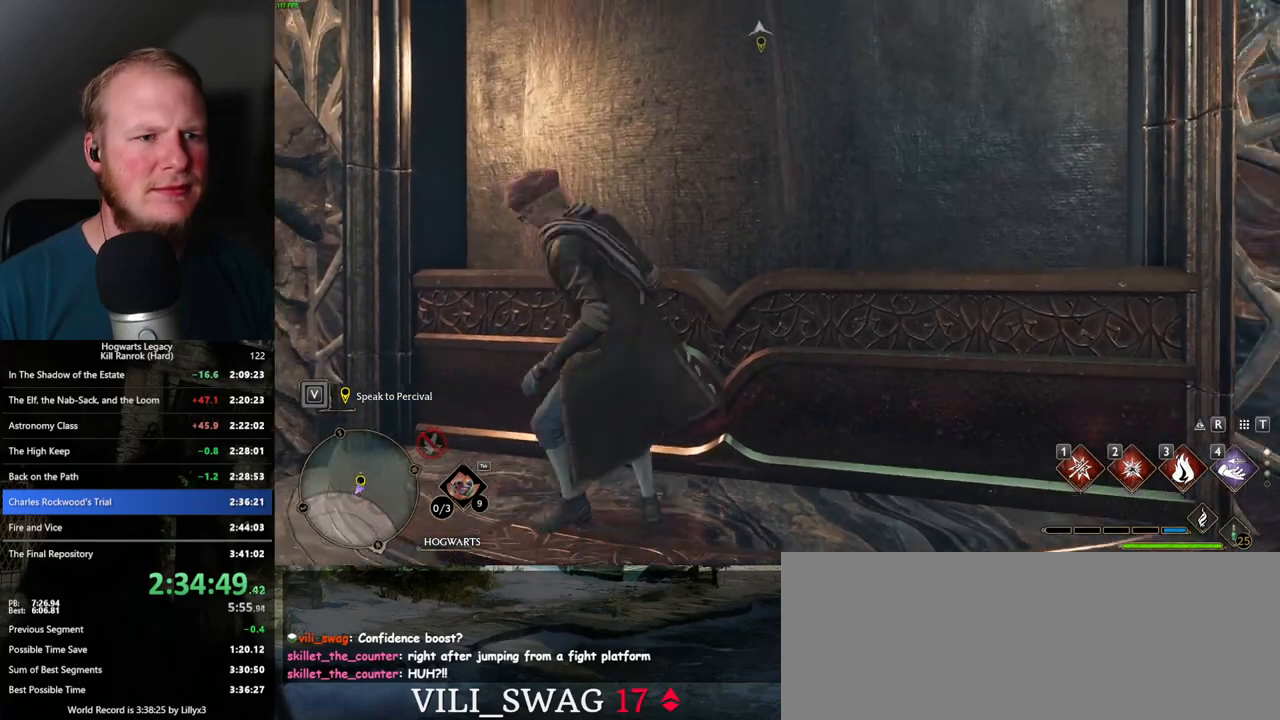
Gameplay with keyboard and mouse; each line is a JSON object with the keys and mouse buttons held at the frame after it. "events" lists presses ("down") and releases ("up") of ".", "/", "0", "1", "2", "3", "4", "5", "6", "7", "8", "9", "a", "alt_l", "alt_r", "b", "backslash", "backspace", "c", "caps_lock", "comma", "ctrl_l", "ctrl_r", "d", "e", "equals", "escape", "f", "f1", "f10", "f11", "f12", "f2", "f3", "f4", "f5", "f6", "f7", "f8", "f9", "g", "h", "i", "j", "k", "l", "lbracket", "m", "minus", "n", "o", "p", "q", "quote", "r", "rbracket", "return", "s", "semicolon", "shift_l", "shift_r", "space", "super_l", "super_r", "t", "tab", "tilde", "u", "v", "w", "x", "y", "z", "mouse_left", "mouse_wheel", "mouse_right", "mouse_mb4" and "mouse_mb5" between this image and that frame as [ms after this image, input, new state], when the widget could be followed in between. "mouse_left", "mouse_wheel", "mouse_right", "mouse_mb4", "mouse_mb5" = the "left", "wheel", "right", "mb4", "mb5" buttons of the "mouse" list. No other keys are recorded. "wheel" means that the mouse wheel is clicked or scrolled. Mouse movement is not recorded.
{"keys": [], "mouse": [], "events": [[34, "f", "down"], [100, "s", "up"], [150, "f", "up"], [217, "f", "down"], [234, "w", "down"], [300, "f", "up"], [300, "w", "up"], [367, "w", "down"], [484, "w", "up"]]}
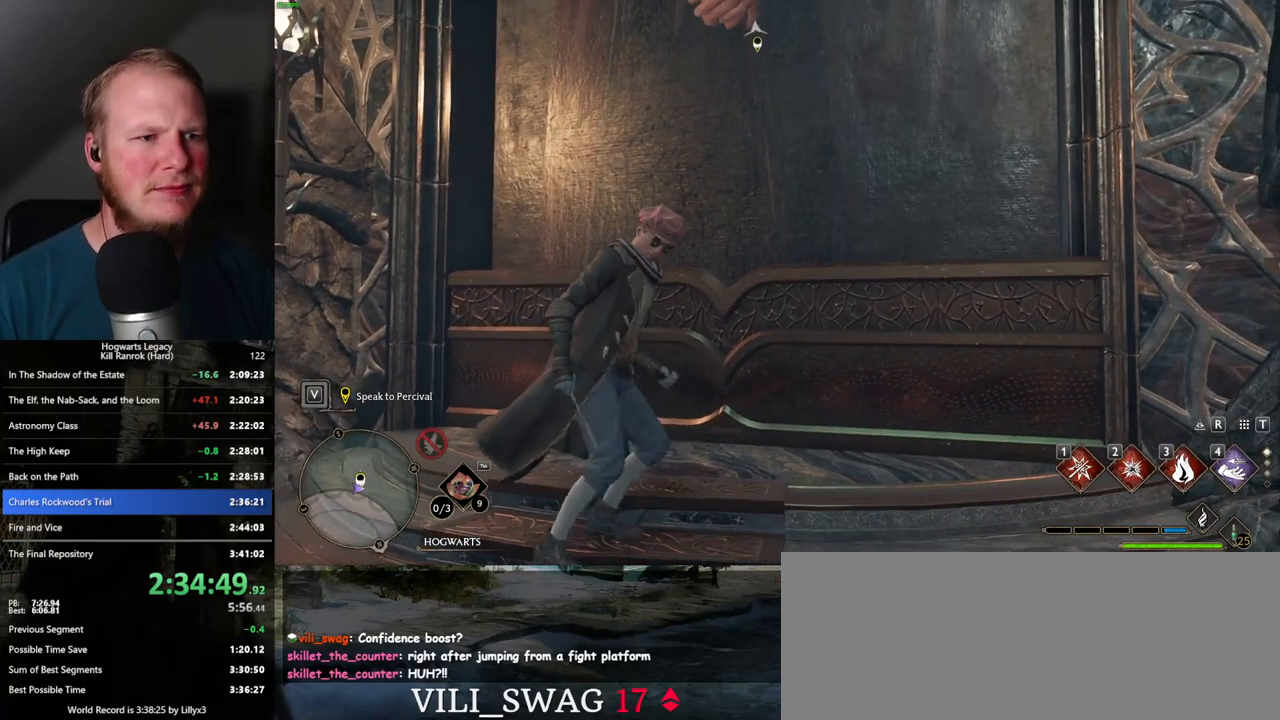
{"keys": [], "mouse": [], "events": [[84, "f", "down"], [150, "f", "up"], [250, "f", "down"], [317, "f", "up"], [384, "f", "down"], [467, "f", "up"]]}
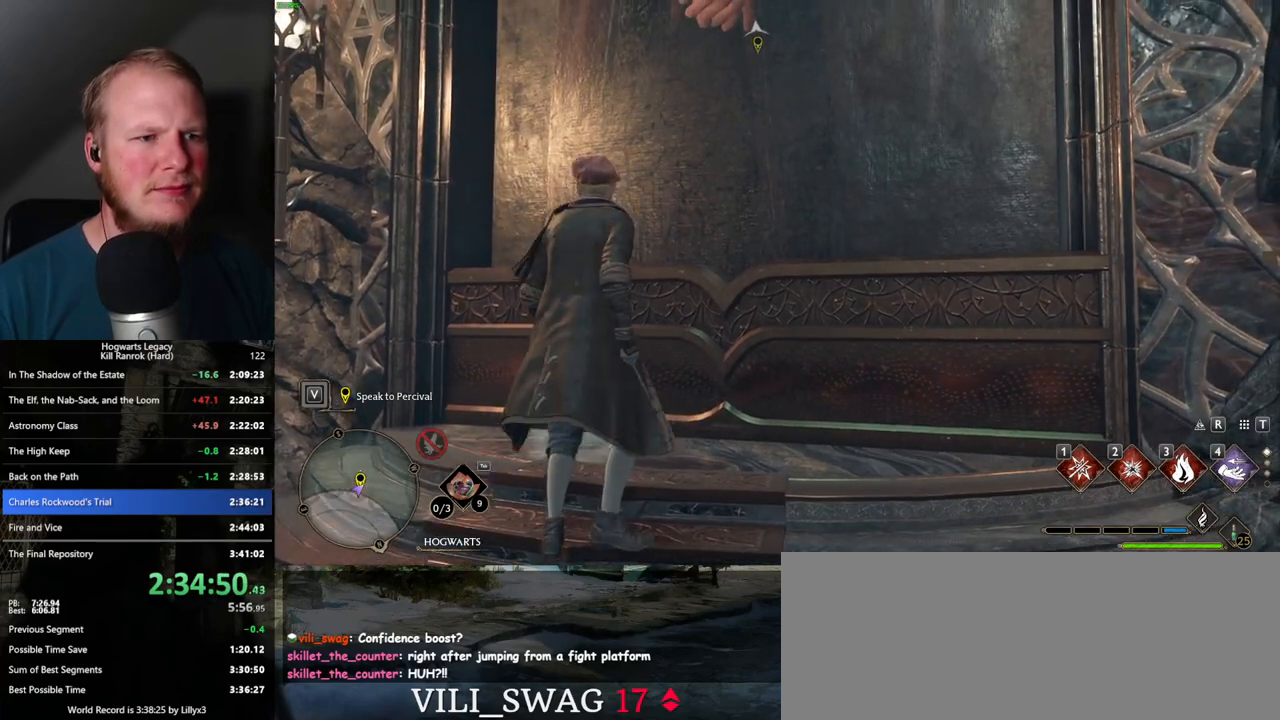
{"keys": ["f"], "mouse": [], "events": [[34, "f", "down"], [100, "f", "up"], [184, "f", "down"], [234, "f", "up"], [317, "f", "down"], [384, "f", "up"], [467, "f", "down"]]}
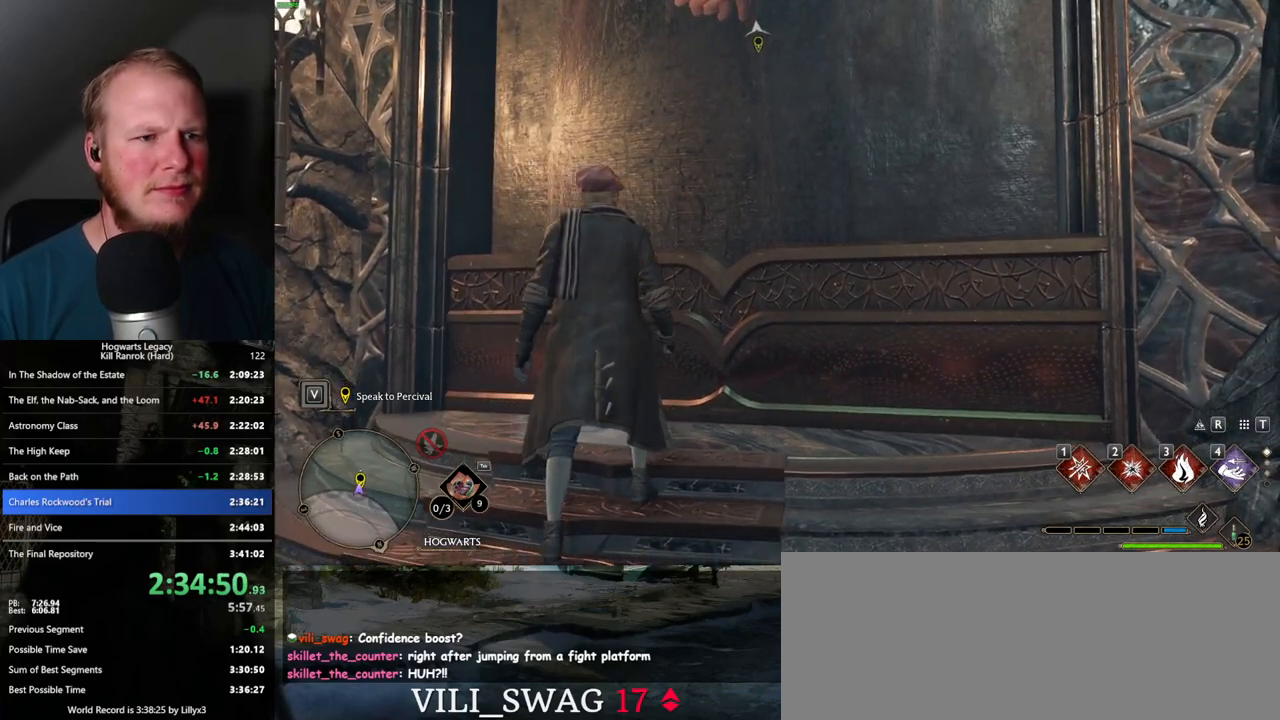
{"keys": [], "mouse": [], "events": [[134, "f", "up"], [250, "f", "down"], [284, "f", "up"], [400, "f", "down"], [434, "f", "up"]]}
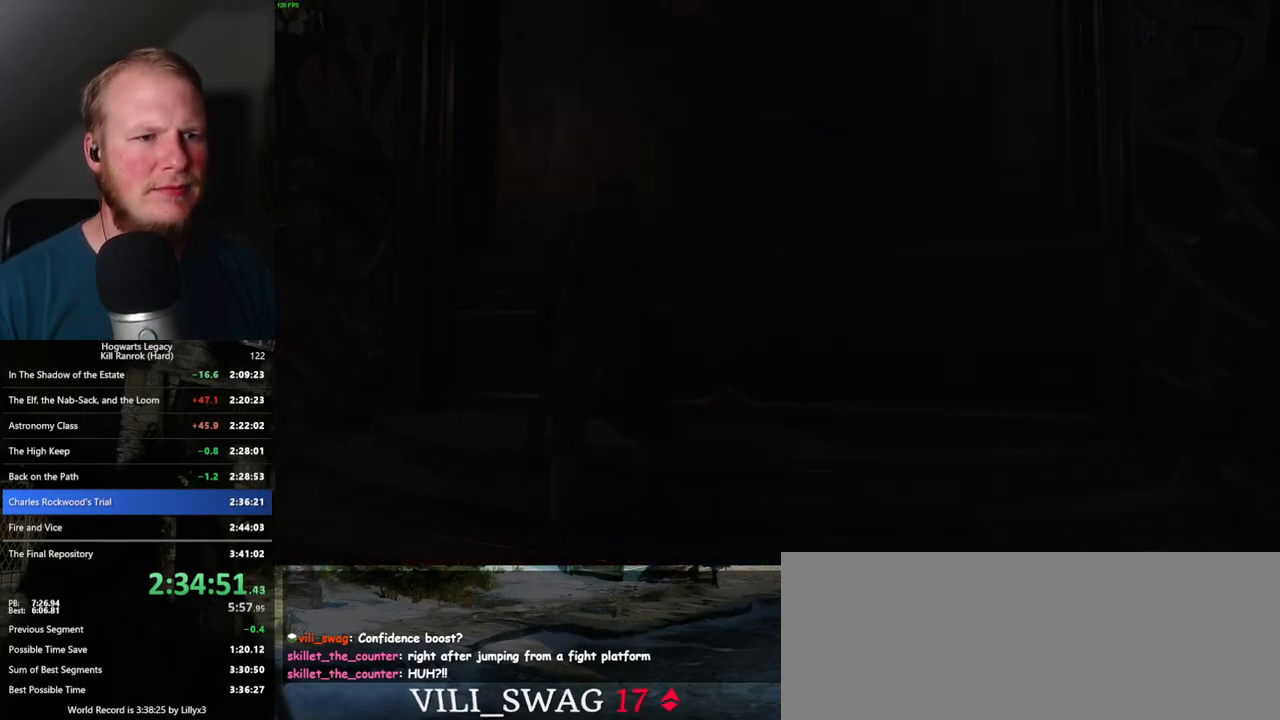
{"keys": [], "mouse": [], "events": [[17, "f", "down"], [117, "f", "up"], [350, "space", "down"], [384, "q", "down"], [434, "q", "up"], [450, "space", "up"]]}
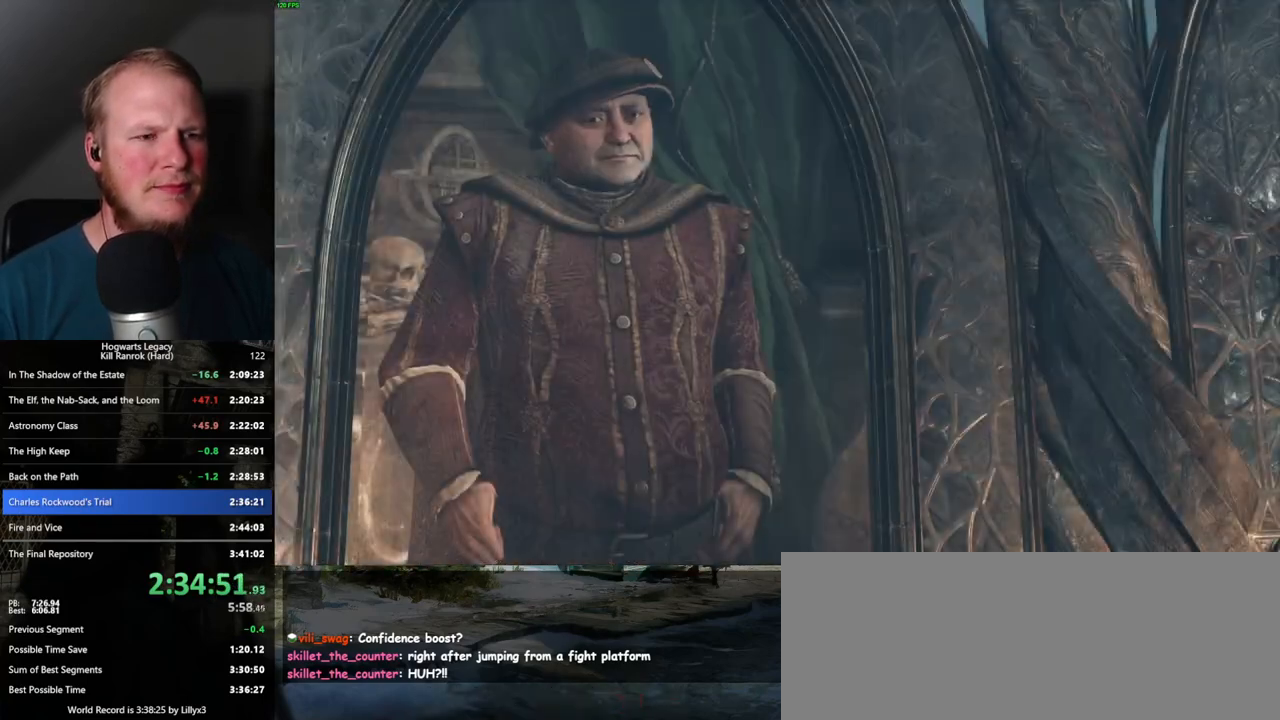
{"keys": ["q", "space"], "mouse": [], "events": [[34, "q", "down"], [34, "space", "down"], [84, "q", "up"], [100, "space", "up"], [200, "q", "down"], [200, "space", "down"], [250, "q", "up"], [267, "space", "up"], [334, "q", "down"], [334, "space", "down"], [400, "q", "up"], [400, "space", "up"], [500, "q", "down"], [500, "space", "down"]]}
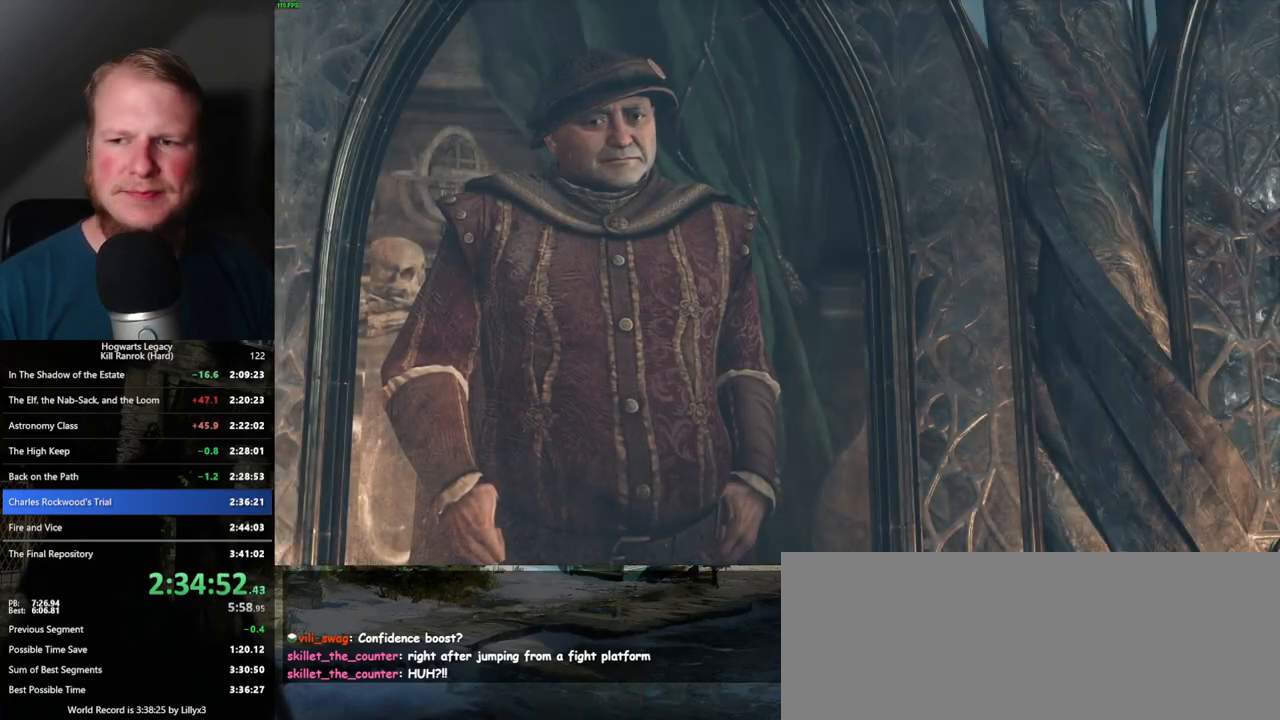
{"keys": ["q", "space"], "mouse": [], "events": [[67, "q", "up"], [84, "space", "up"], [150, "q", "down"], [150, "space", "down"], [217, "q", "up"], [234, "space", "up"], [317, "q", "down"], [334, "space", "down"], [367, "mouse_wheel", "down"], [384, "mouse_wheel", "up"], [384, "q", "up"], [384, "space", "up"], [400, "mouse_wheel", "down"], [467, "mouse_wheel", "up"], [467, "q", "down"], [484, "space", "down"]]}
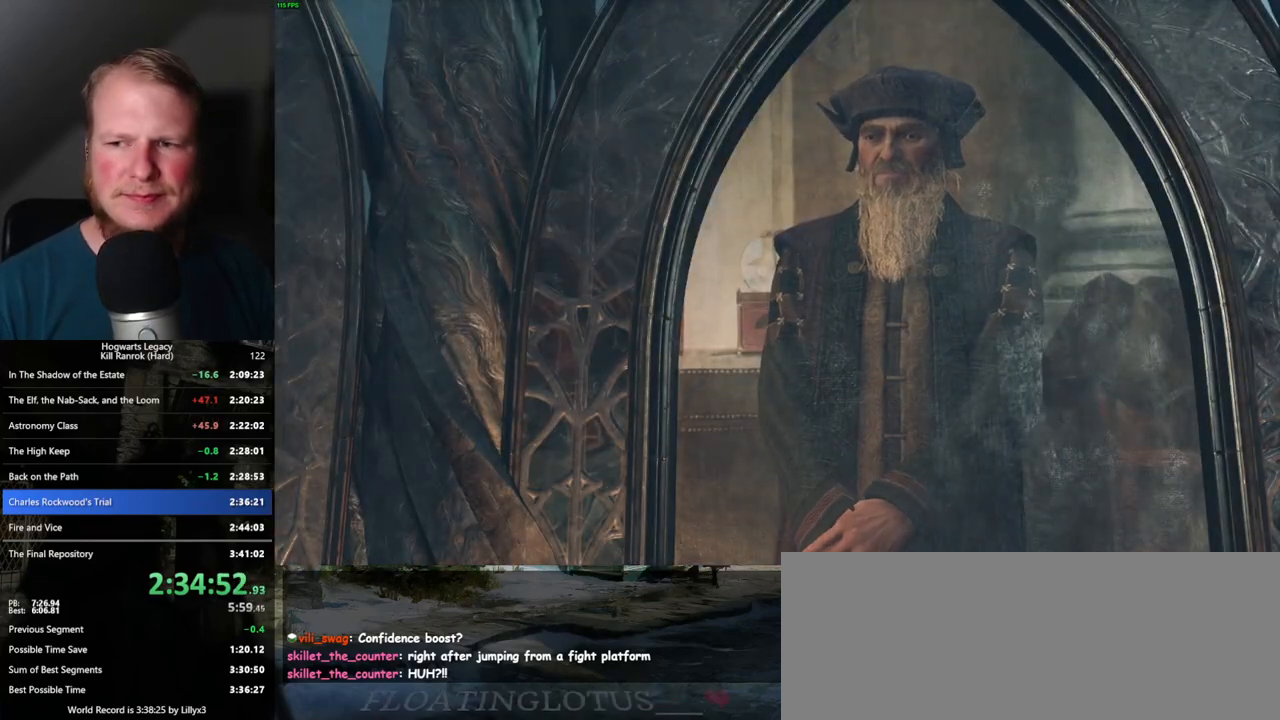
{"keys": [], "mouse": [], "events": [[34, "q", "up"], [34, "space", "up"], [134, "q", "down"], [134, "space", "down"], [184, "q", "up"], [184, "space", "up"], [234, "mouse_wheel", "down"], [284, "q", "down"], [300, "space", "down"], [317, "mouse_wheel", "up"], [334, "q", "up"], [334, "space", "up"], [434, "q", "down"], [450, "space", "down"], [484, "space", "up"], [500, "q", "up"]]}
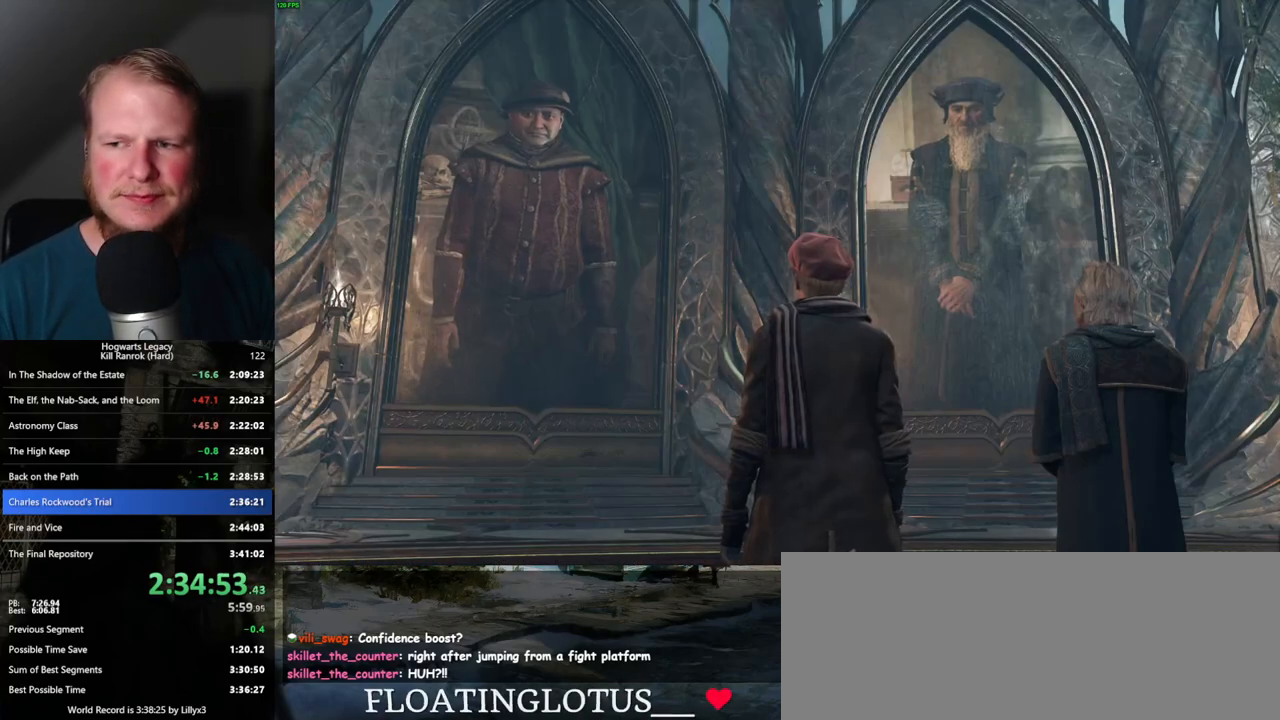
{"keys": [], "mouse": [], "events": [[84, "q", "down"], [100, "space", "down"], [134, "space", "up"], [150, "mouse_wheel", "down"], [150, "q", "up"], [167, "mouse_wheel", "up"], [184, "mouse_wheel", "down"], [250, "q", "down"], [267, "mouse_wheel", "up"], [267, "space", "down"], [300, "mouse_wheel", "down"], [300, "q", "up"], [300, "space", "up"], [350, "mouse_wheel", "up"], [400, "q", "down"], [417, "space", "down"], [450, "space", "up"], [484, "q", "up"]]}
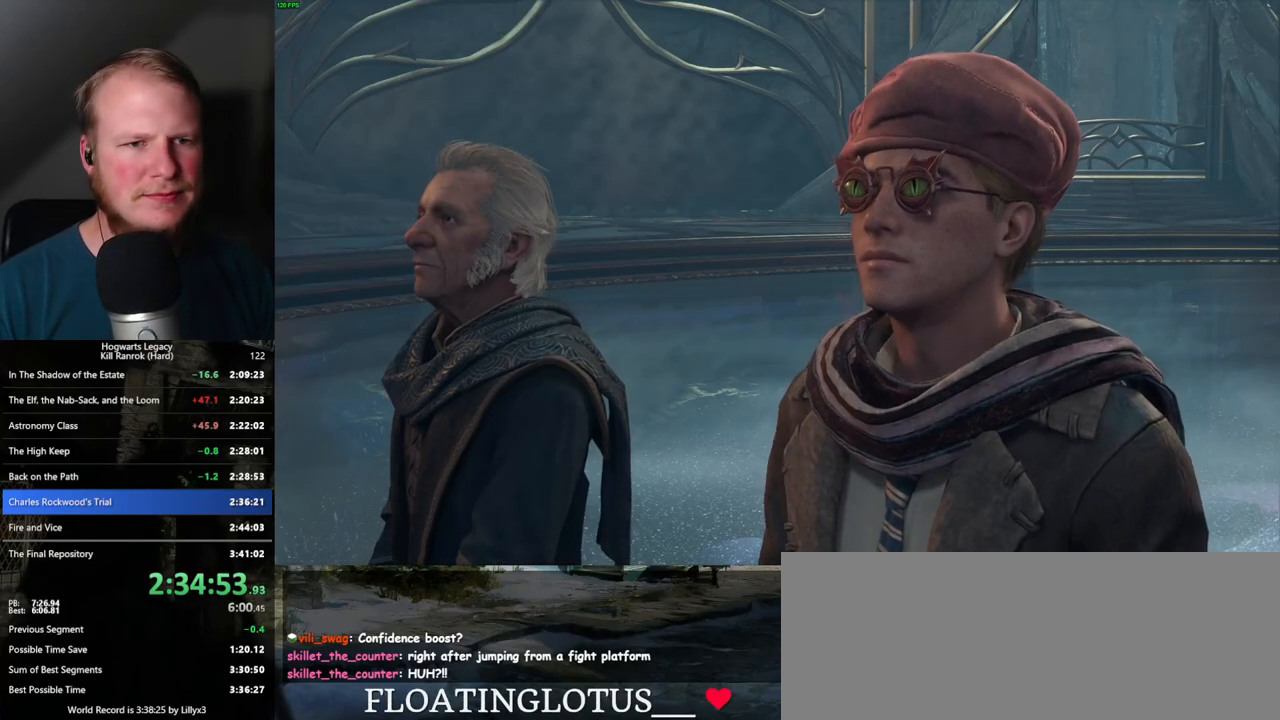
{"keys": [], "mouse": ["wheel"], "events": [[50, "q", "down"], [134, "q", "up"], [150, "mouse_wheel", "down"], [200, "mouse_wheel", "up"], [217, "q", "down"], [217, "space", "down"], [267, "space", "up"], [284, "q", "up"], [334, "q", "down"], [400, "space", "down"], [417, "space", "up"], [434, "q", "up"], [467, "mouse_wheel", "down"]]}
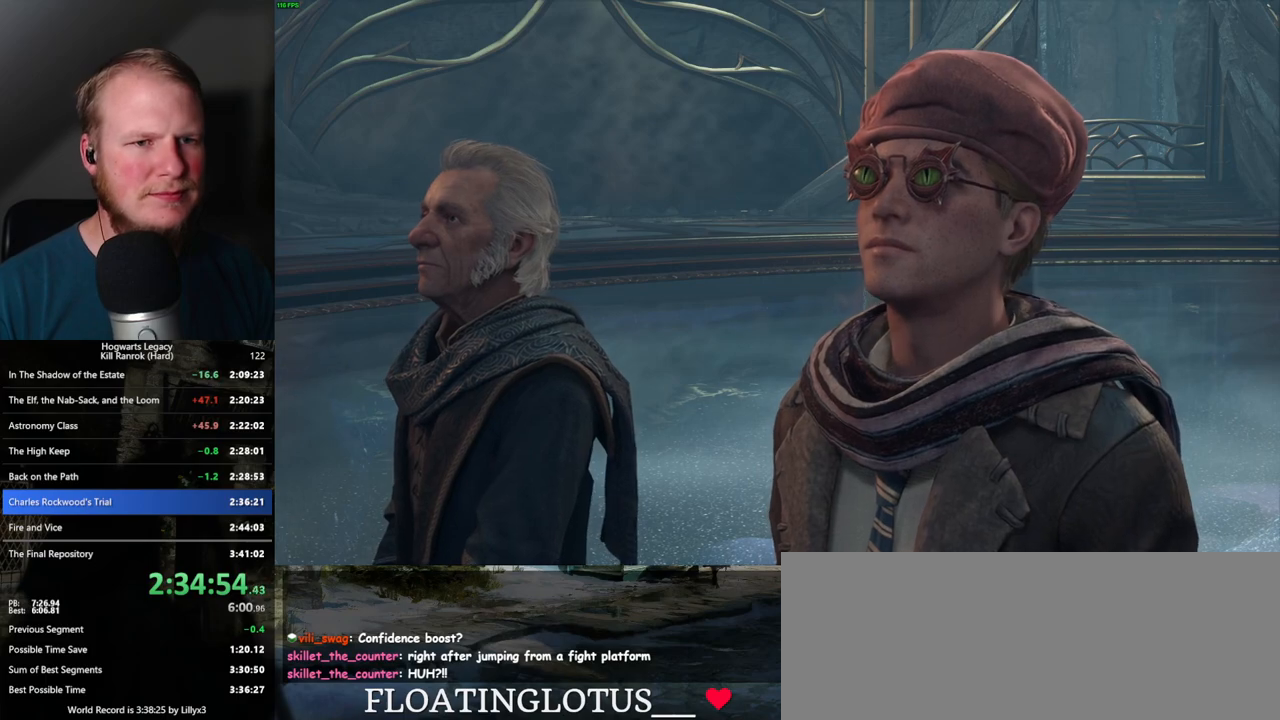
{"keys": ["q", "space"], "mouse": ["wheel"], "events": [[17, "q", "down"], [34, "space", "down"], [67, "space", "up"], [84, "q", "up"], [150, "mouse_wheel", "up"], [167, "q", "down"], [184, "space", "down"], [234, "space", "up"], [250, "q", "up"], [334, "q", "down"], [350, "space", "down"], [384, "space", "up"], [400, "q", "up"], [417, "mouse_wheel", "down"], [484, "q", "down"], [500, "space", "down"]]}
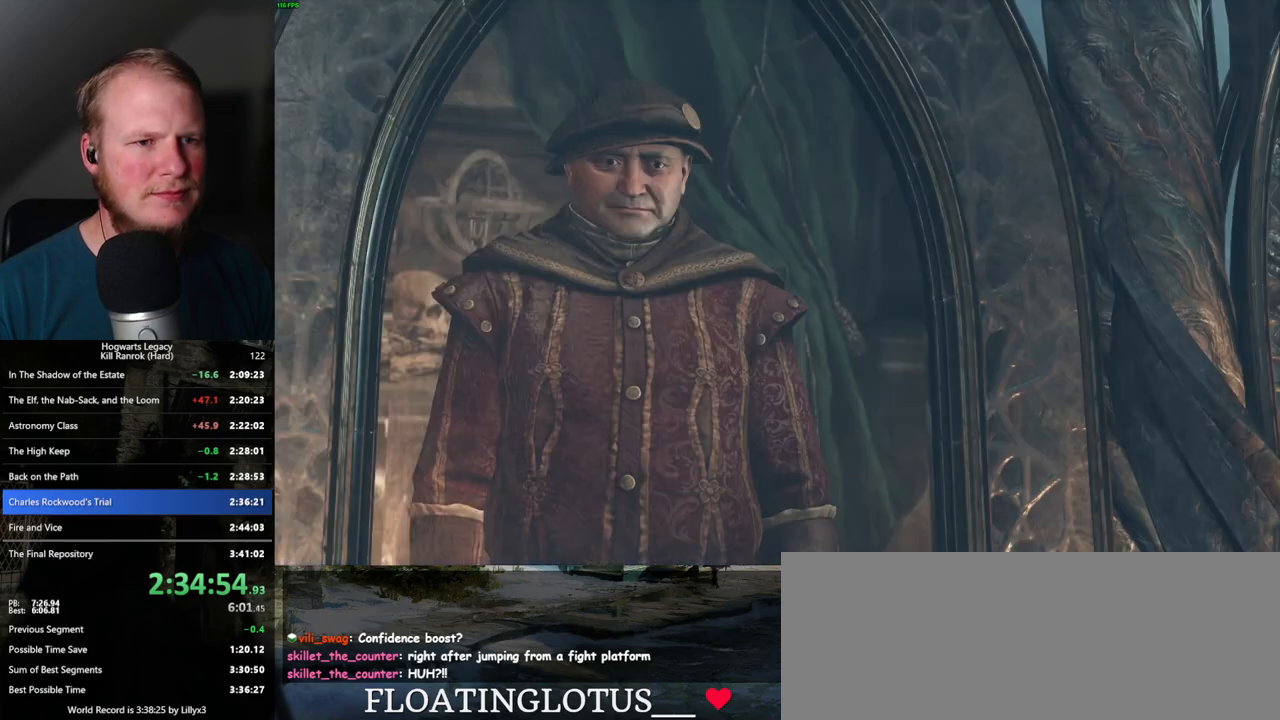
{"keys": ["q"], "mouse": [], "events": [[34, "mouse_wheel", "up"], [34, "space", "up"], [50, "q", "up"], [134, "q", "down"], [167, "space", "down"], [200, "space", "up"], [300, "space", "down"], [350, "q", "up"], [367, "space", "up"], [384, "mouse_wheel", "down"], [450, "mouse_wheel", "up"], [450, "q", "down"], [467, "space", "down"], [500, "space", "up"]]}
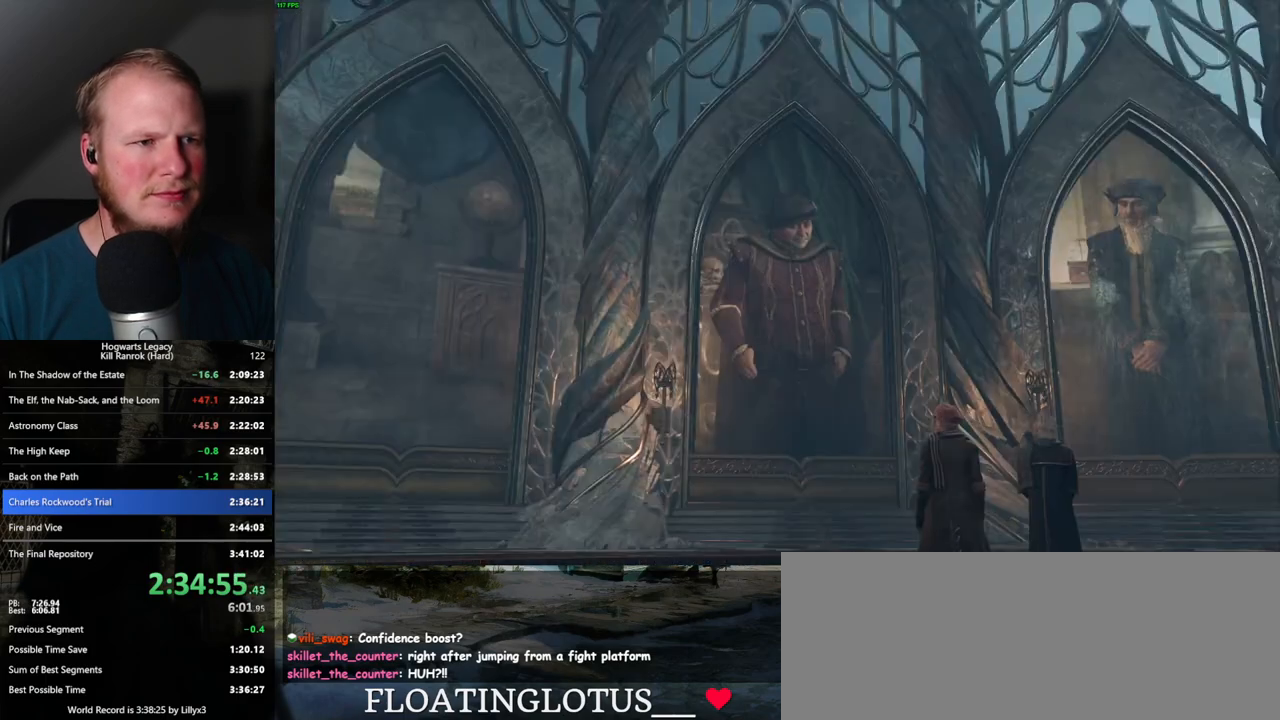
{"keys": ["q"], "mouse": [], "events": [[17, "q", "up"], [100, "q", "down"], [117, "space", "down"], [167, "space", "up"], [184, "q", "up"], [217, "mouse_wheel", "down"], [267, "q", "down"], [284, "space", "down"], [334, "q", "up"], [334, "space", "up"], [434, "mouse_wheel", "up"], [434, "q", "down"], [450, "space", "down"], [484, "space", "up"]]}
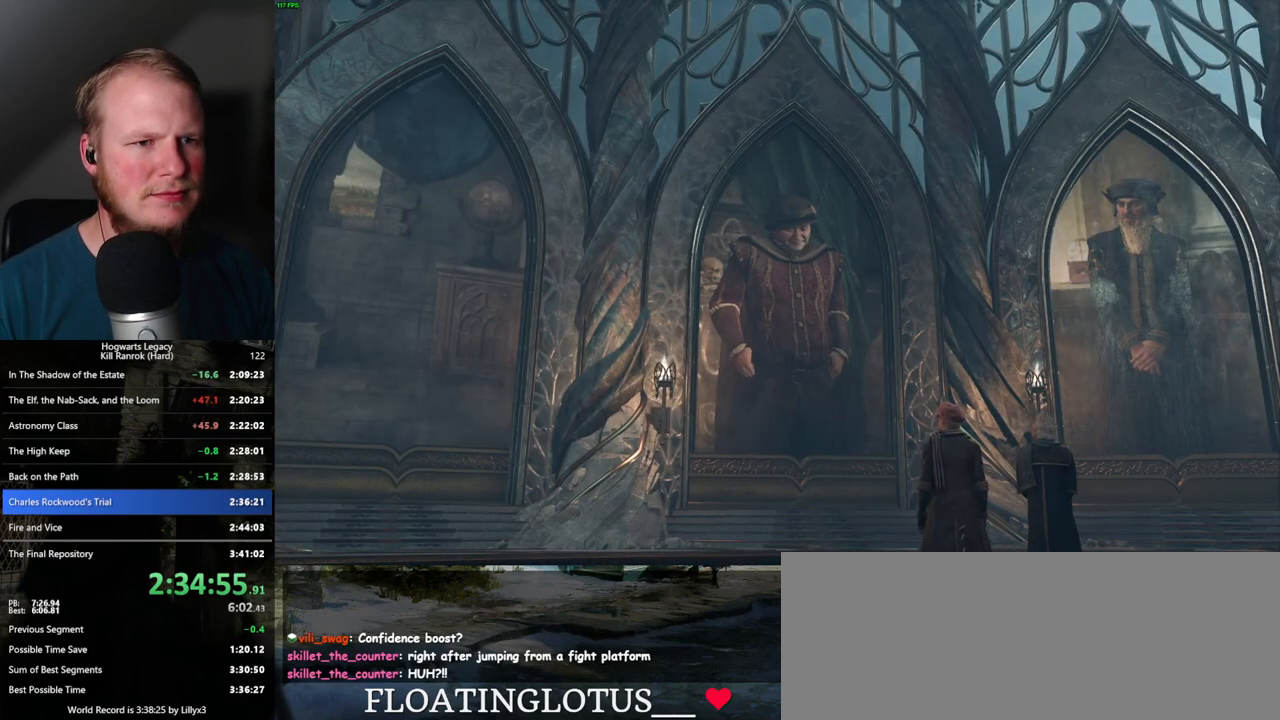
{"keys": [], "mouse": [], "events": [[17, "q", "up"], [67, "q", "down"], [100, "space", "down"], [150, "q", "up"], [150, "space", "up"], [184, "mouse_wheel", "down"], [500, "mouse_wheel", "up"]]}
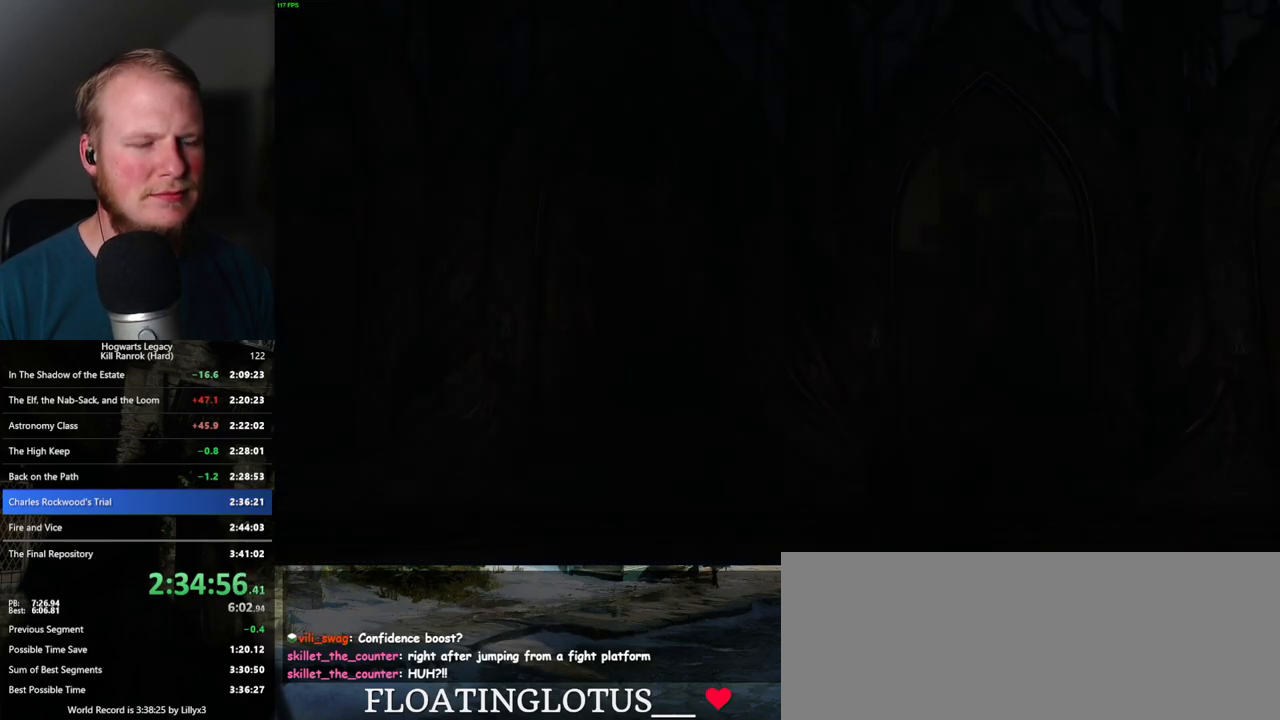
{"keys": [], "mouse": [], "events": []}
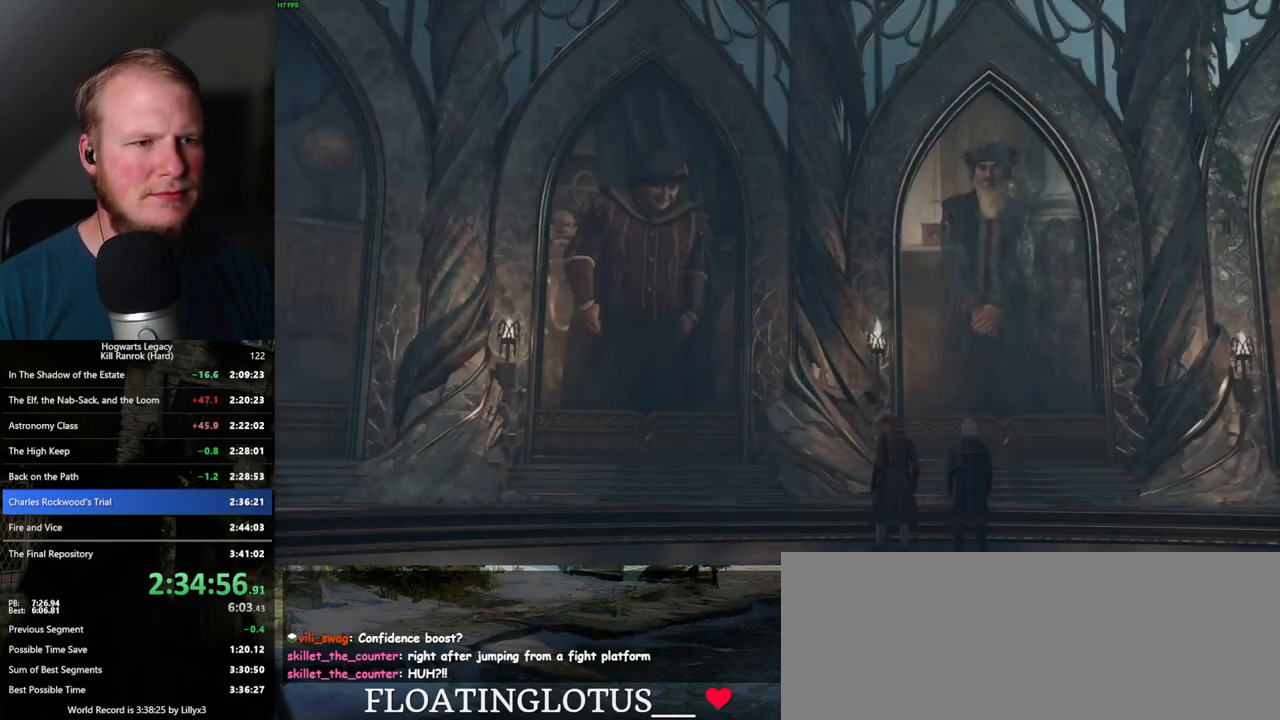
{"keys": ["q"], "mouse": [], "events": [[17, "q", "down"]]}
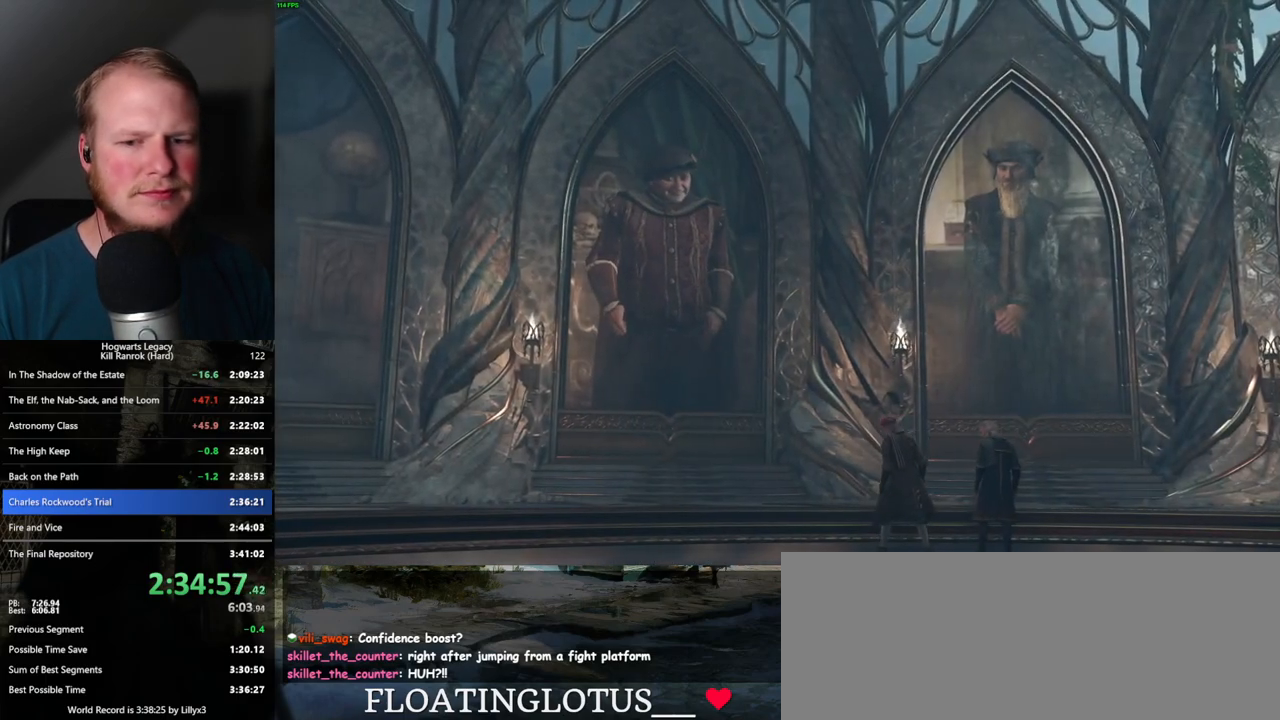
{"keys": [], "mouse": [], "events": [[117, "q", "up"]]}
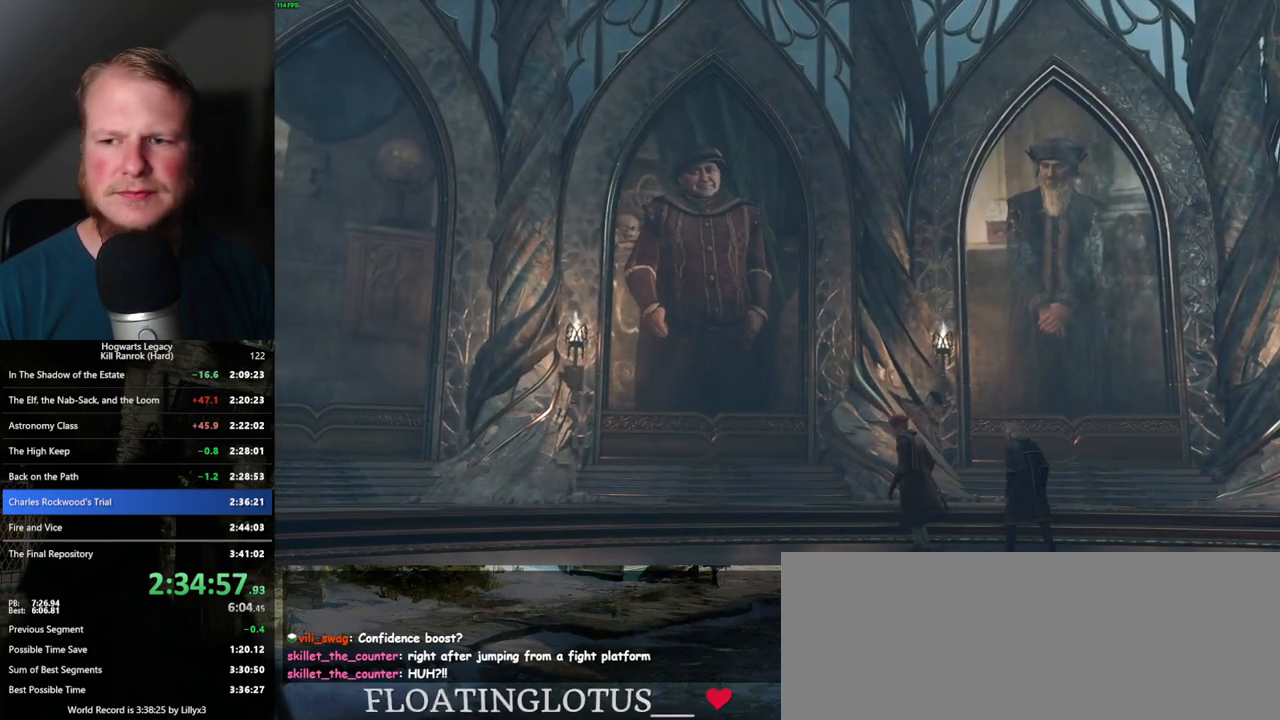
{"keys": ["q"], "mouse": [], "events": [[167, "q", "down"]]}
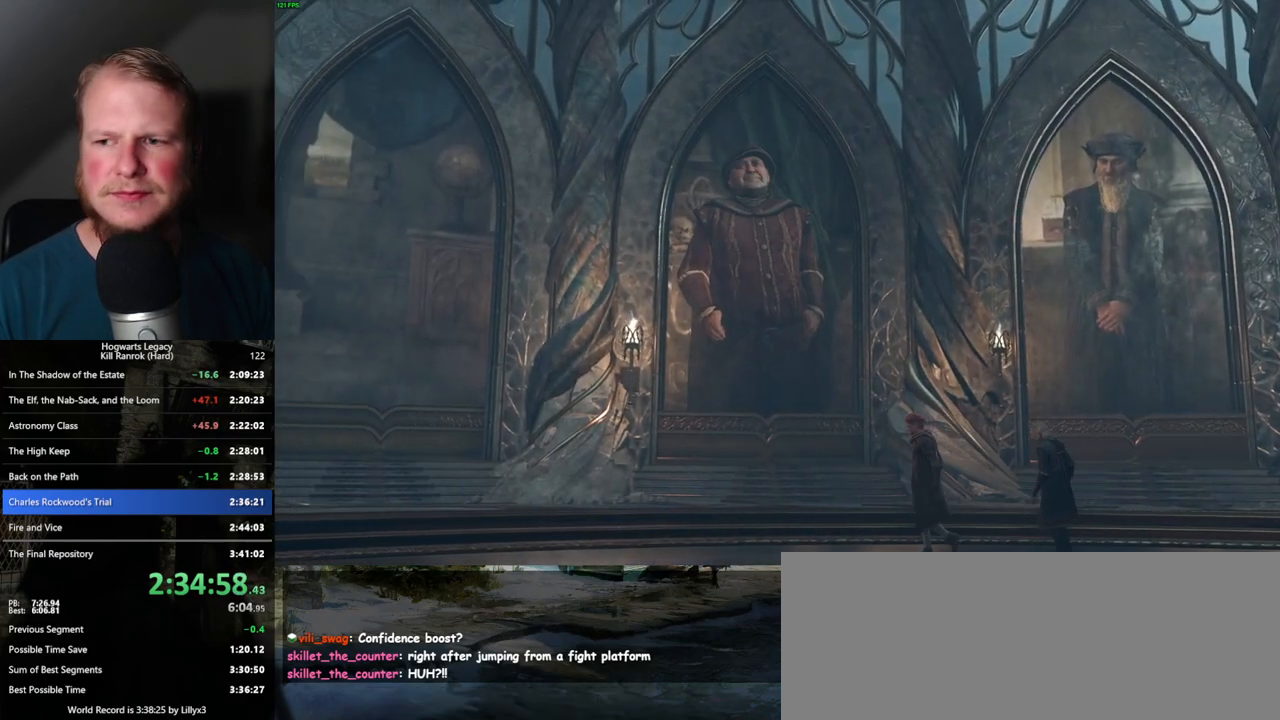
{"keys": ["q"], "mouse": [], "events": [[84, "q", "up"], [167, "q", "down"]]}
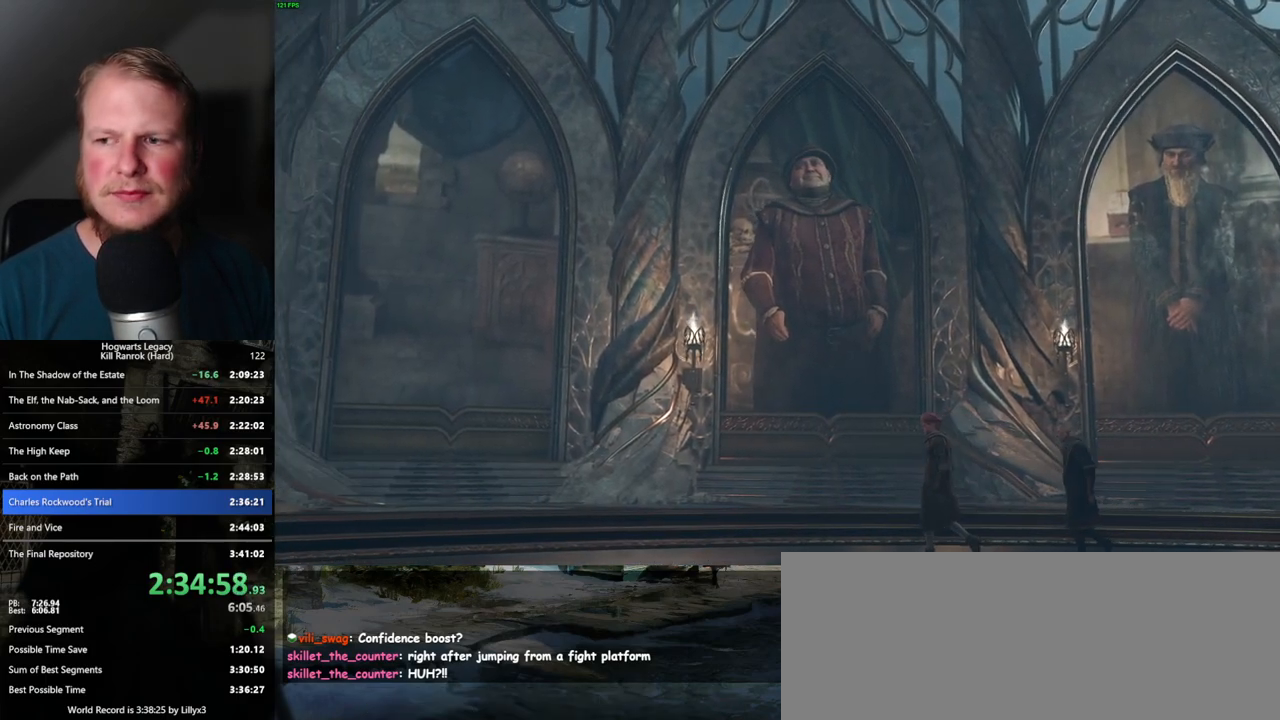
{"keys": ["q"], "mouse": [], "events": [[67, "q", "up"], [150, "q", "down"]]}
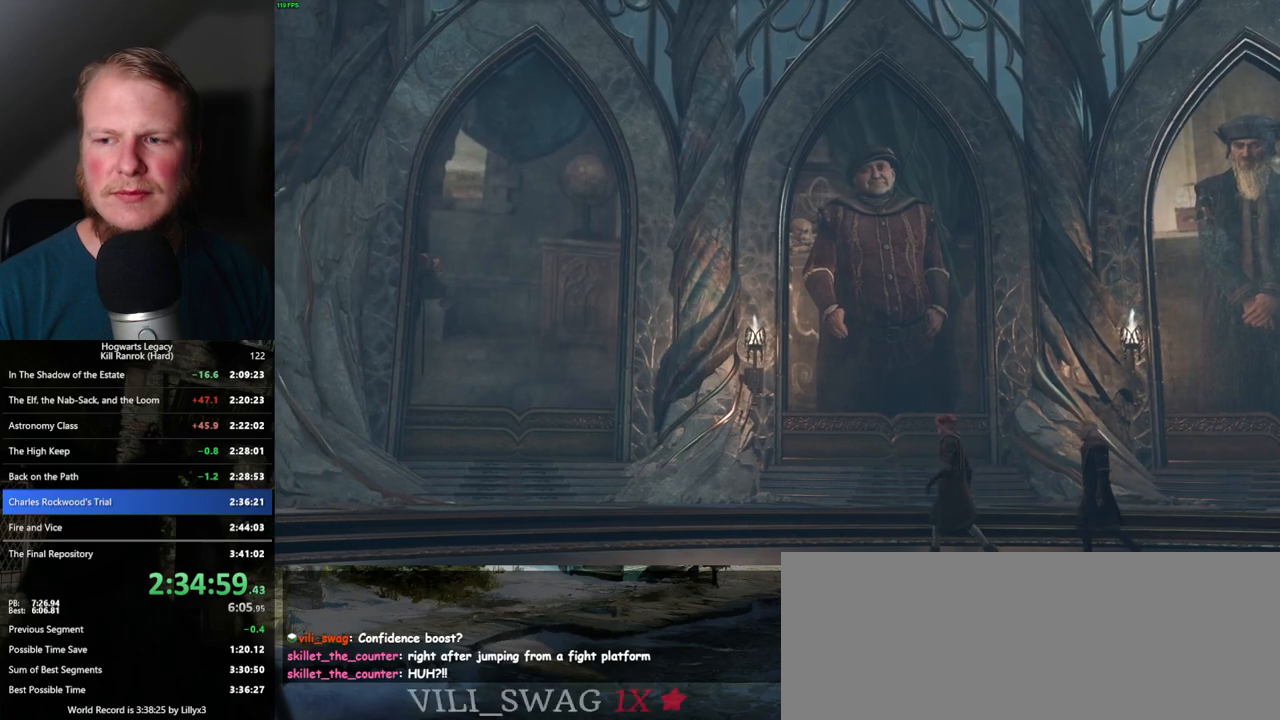
{"keys": ["q"], "mouse": [], "events": [[100, "q", "up"], [200, "q", "down"]]}
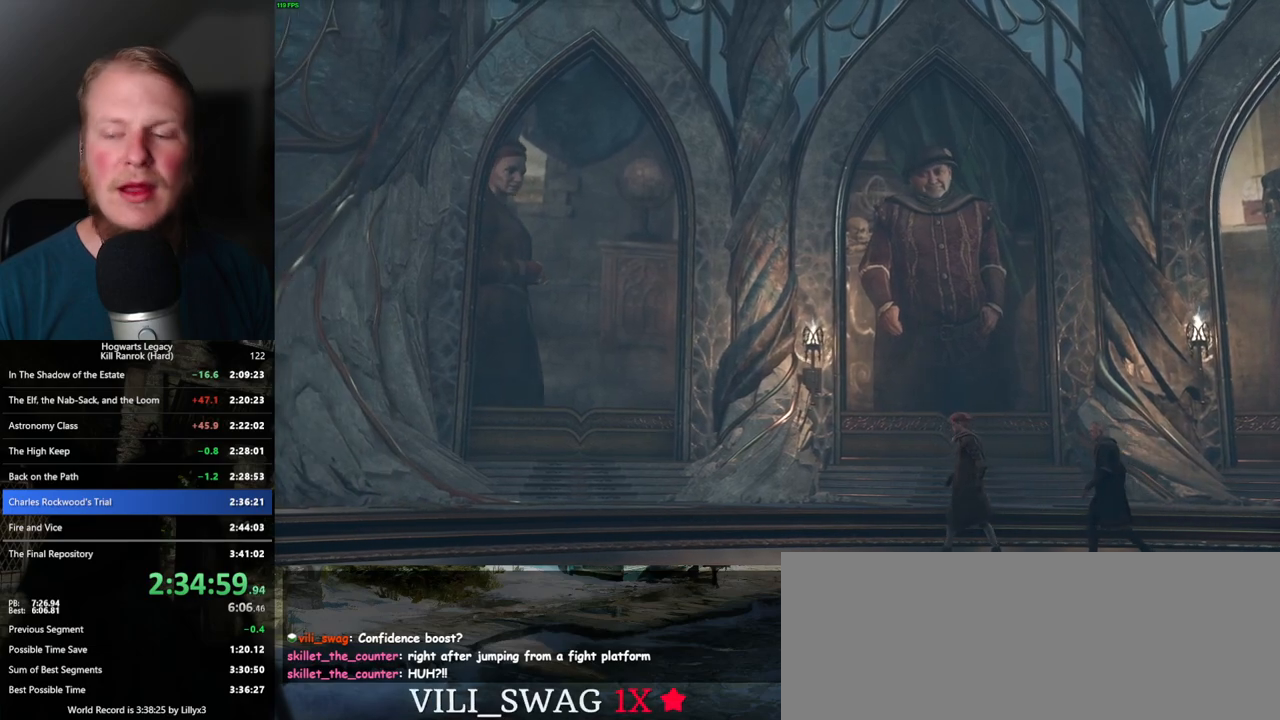
{"keys": ["q", "space"], "mouse": ["wheel"], "events": [[50, "q", "up"], [134, "q", "down"], [150, "mouse_wheel", "down"], [167, "space", "down"], [200, "mouse_wheel", "up"], [200, "q", "up"], [200, "space", "up"], [300, "q", "down"], [334, "space", "down"], [367, "space", "up"], [384, "q", "up"], [467, "q", "down"], [484, "mouse_wheel", "down"], [484, "space", "down"]]}
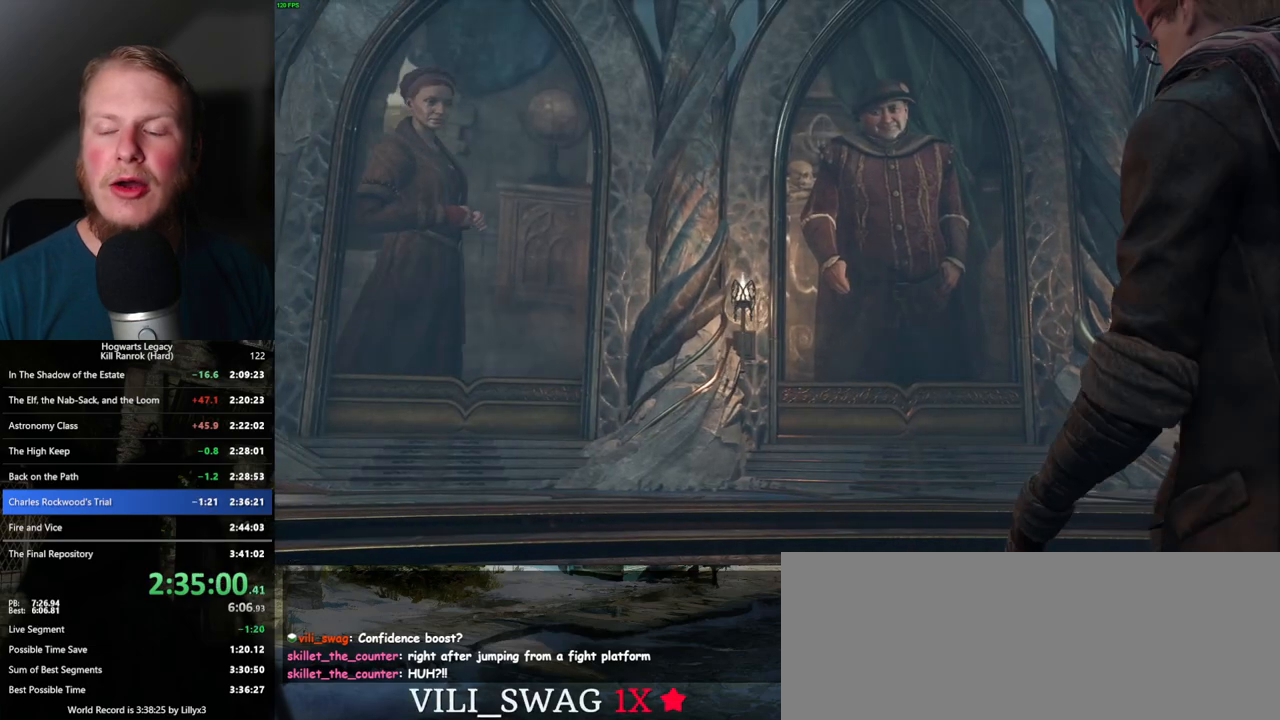
{"keys": ["q", "space"], "mouse": [], "events": [[34, "q", "up"], [34, "space", "up"], [117, "q", "down"], [134, "space", "down"], [184, "mouse_wheel", "up"], [184, "q", "up"], [184, "space", "up"], [267, "q", "down"], [284, "space", "down"], [350, "q", "up"], [367, "space", "up"], [434, "q", "down"], [450, "space", "down"]]}
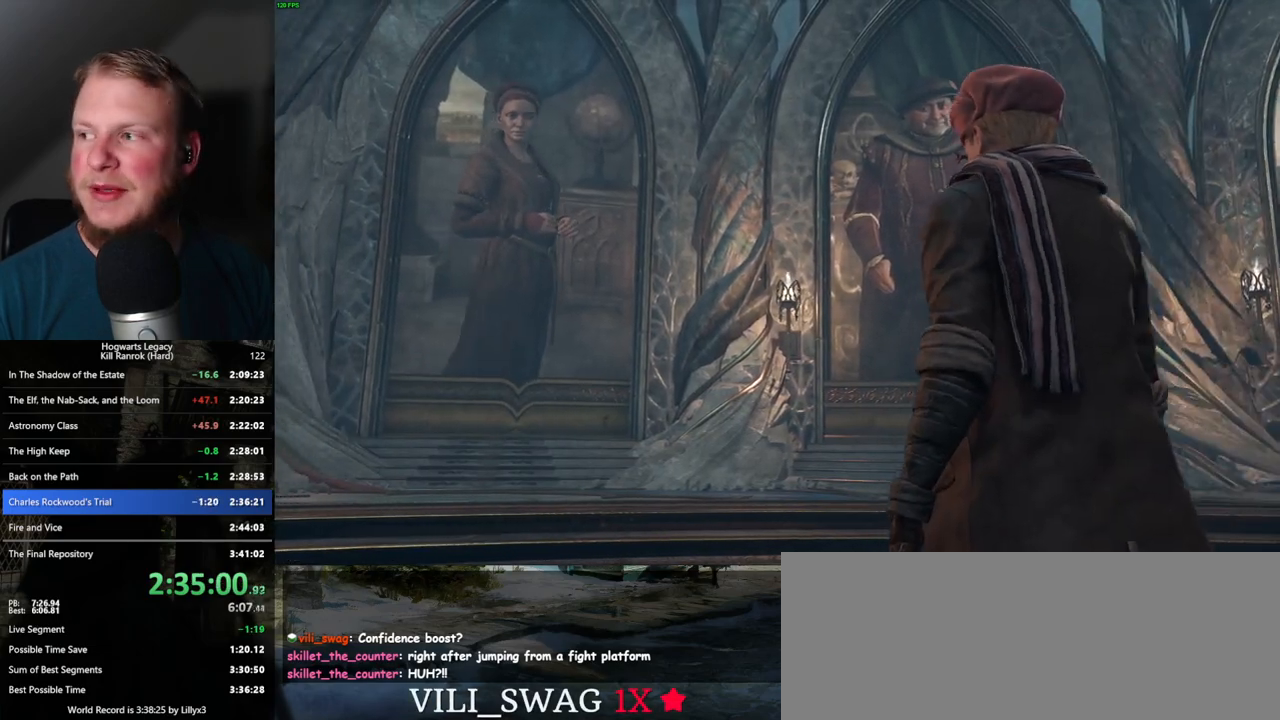
{"keys": [], "mouse": [], "events": [[17, "q", "up"], [17, "space", "up"], [34, "mouse_wheel", "down"], [100, "mouse_wheel", "up"], [100, "q", "down"], [117, "space", "down"], [167, "q", "up"], [184, "space", "up"], [267, "q", "down"], [284, "space", "down"], [334, "q", "up"], [334, "space", "up"], [417, "q", "down"], [434, "space", "down"], [484, "q", "up"], [500, "space", "up"]]}
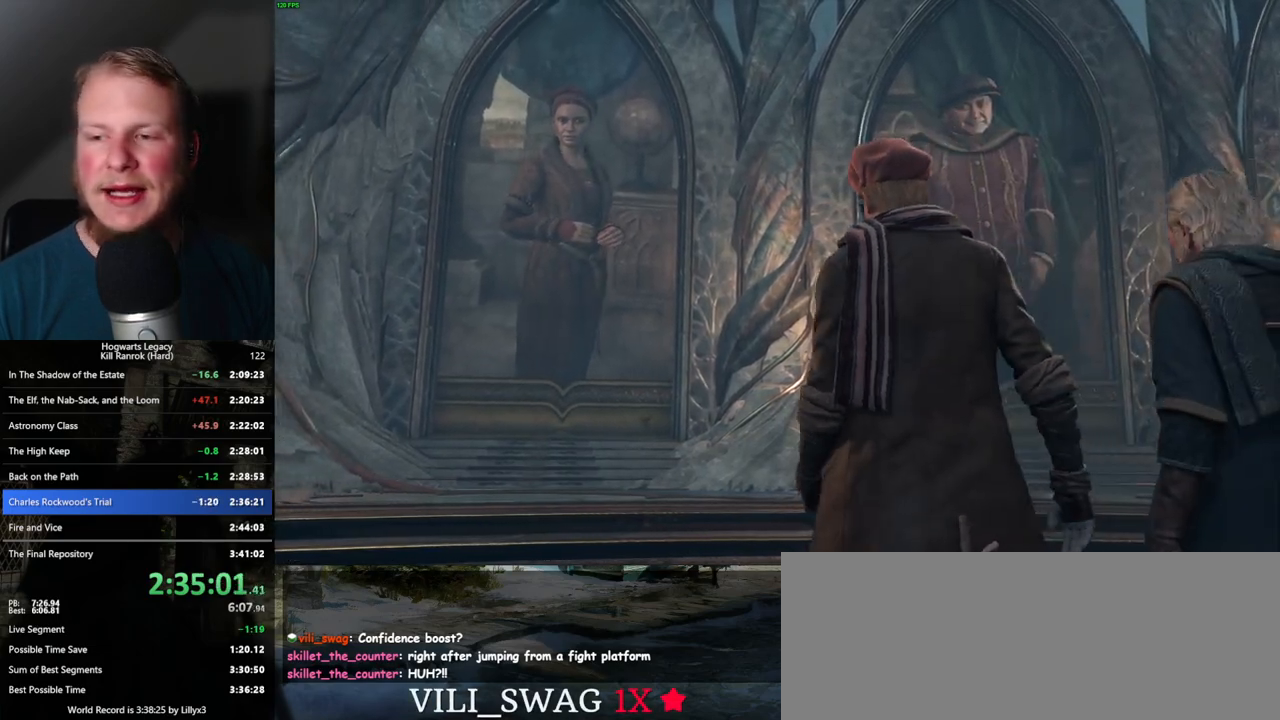
{"keys": [], "mouse": [], "events": [[67, "q", "down"], [84, "space", "down"], [167, "q", "up"], [167, "space", "up"], [234, "q", "down"], [250, "space", "down"], [300, "q", "up"], [317, "space", "up"], [384, "q", "down"], [400, "space", "down"], [467, "q", "up"], [467, "space", "up"]]}
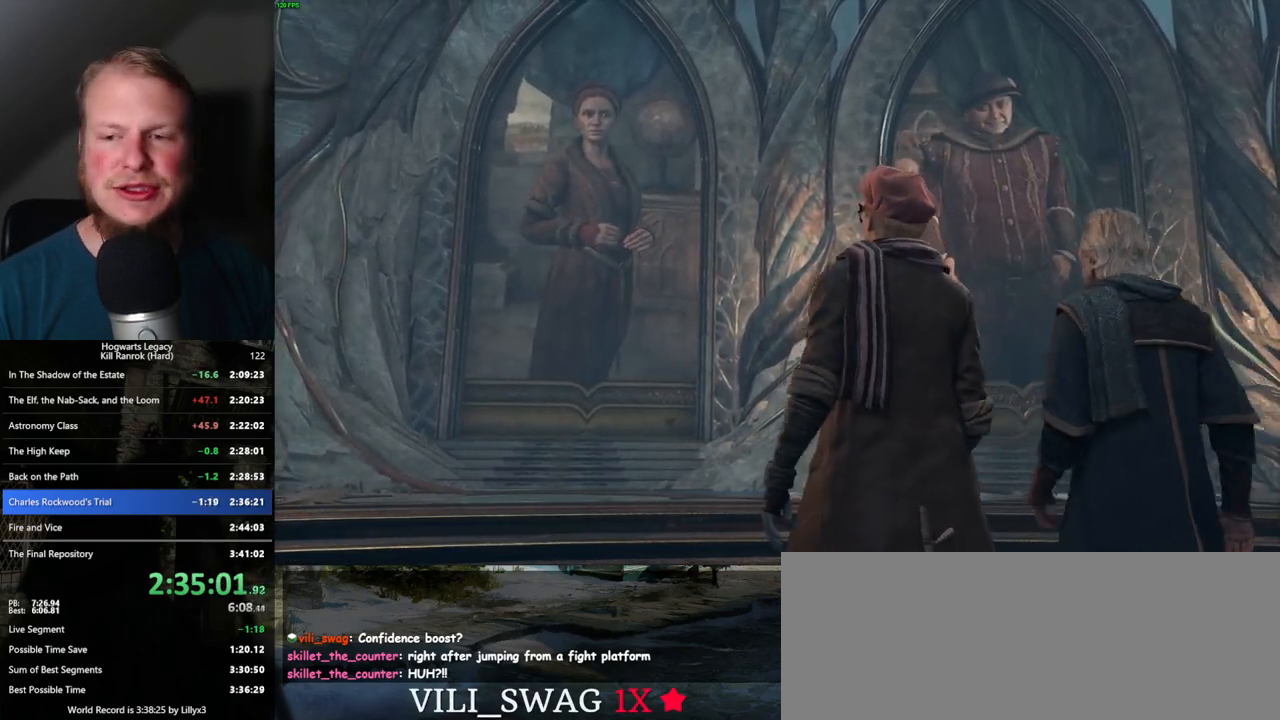
{"keys": [], "mouse": [], "events": [[50, "q", "down"], [67, "space", "down"], [117, "q", "up"], [134, "space", "up"], [167, "mouse_wheel", "down"], [217, "q", "down"], [234, "space", "down"], [284, "mouse_wheel", "up"], [284, "q", "up"], [284, "space", "up"], [367, "q", "down"], [384, "space", "down"], [434, "q", "up"], [450, "space", "up"]]}
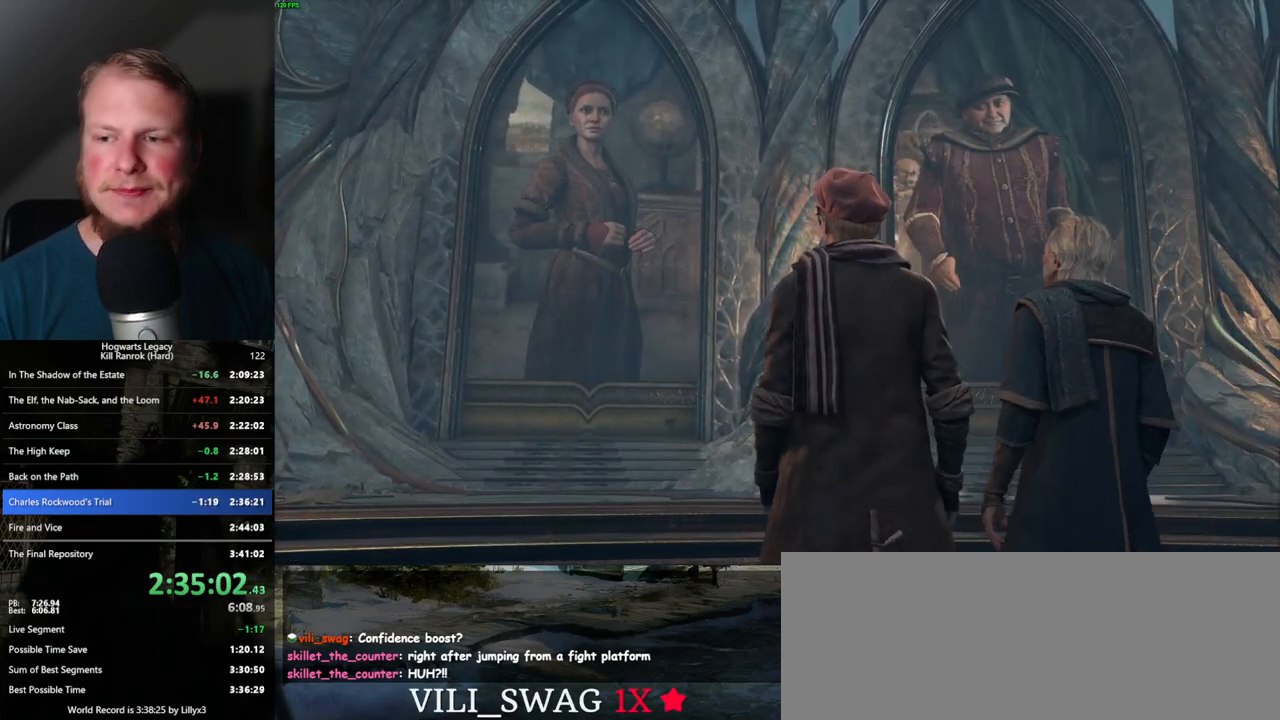
{"keys": ["q"], "mouse": ["wheel"], "events": [[17, "q", "down"], [50, "mouse_wheel", "down"], [50, "space", "down"], [100, "mouse_wheel", "up"], [100, "q", "up"], [100, "space", "up"], [117, "mouse_wheel", "down"], [184, "mouse_wheel", "up"], [184, "q", "down"], [200, "space", "down"], [250, "space", "up"], [267, "q", "up"], [334, "q", "down"], [367, "space", "down"], [417, "q", "up"], [417, "space", "up"], [467, "mouse_wheel", "down"], [484, "q", "down"]]}